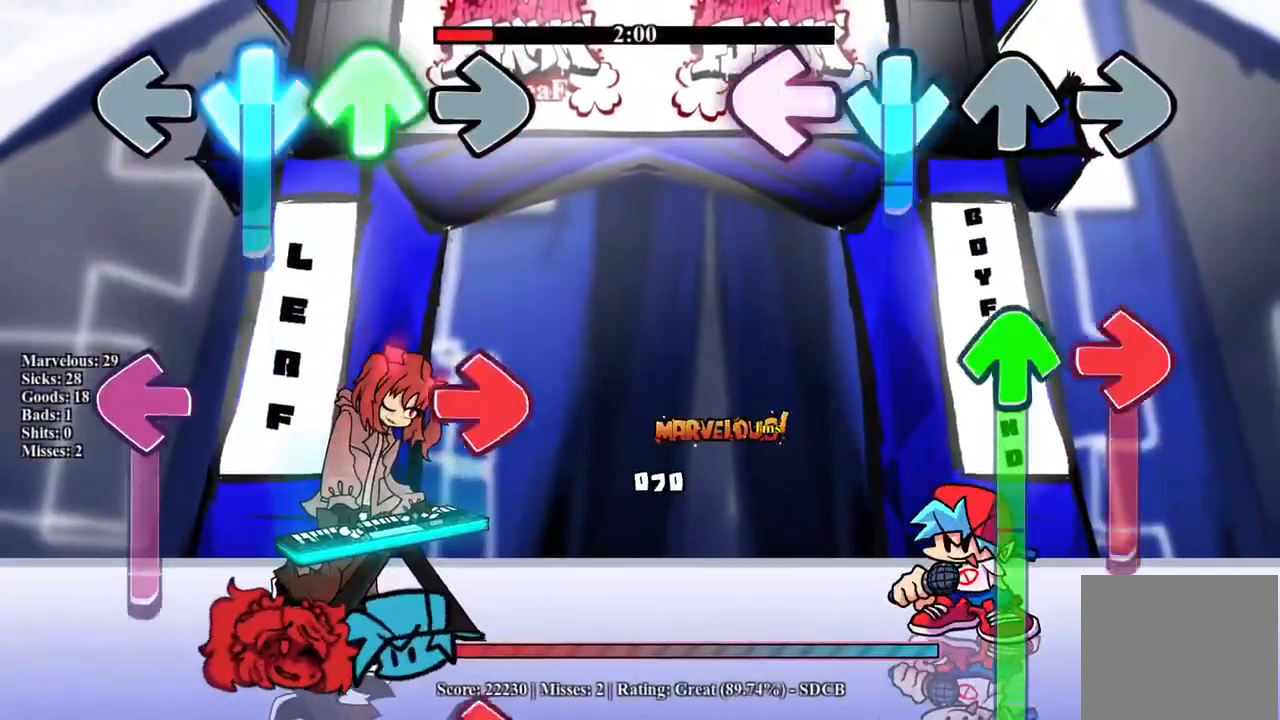
Gameplay with a controller (PlayStation layout); each line is a JSON object with the inputs held at the frame after it. "events" lists button and stick changes between this image and that frame as [ms after this image, input, new state], when the widget could be followed in between. Not read: left_stick right_stick.
{"buttons": ["DPAD_UP"], "events": [[67, "CROSS", "up"], [83, "L1", "up"], [167, "DPAD_UP", "down"], [167, "R1", "down"], [500, "R1", "up"]]}
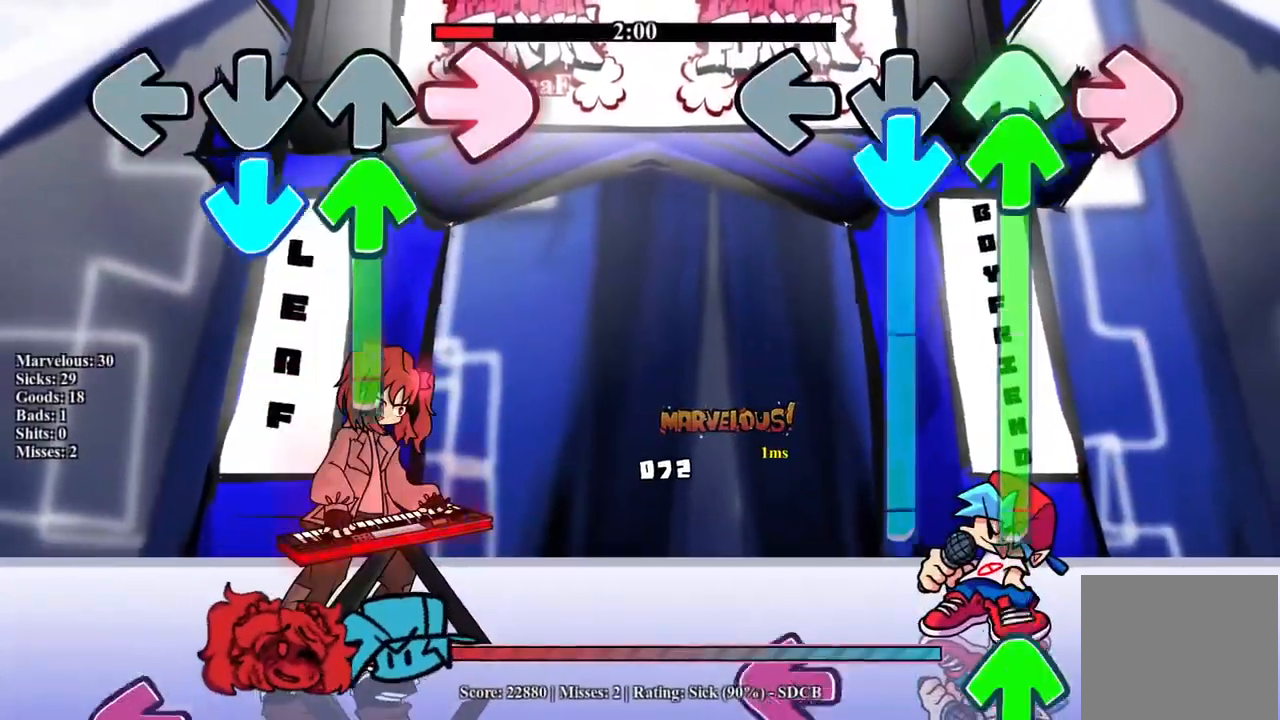
{"buttons": ["L1", "DPAD_UP"], "events": [[17, "CROSS", "down"], [33, "DPAD_UP", "up"], [100, "DPAD_UP", "down"], [300, "CROSS", "up"], [317, "DPAD_UP", "up"], [367, "L1", "down"], [383, "CROSS", "down"], [400, "DPAD_UP", "down"], [433, "CROSS", "up"]]}
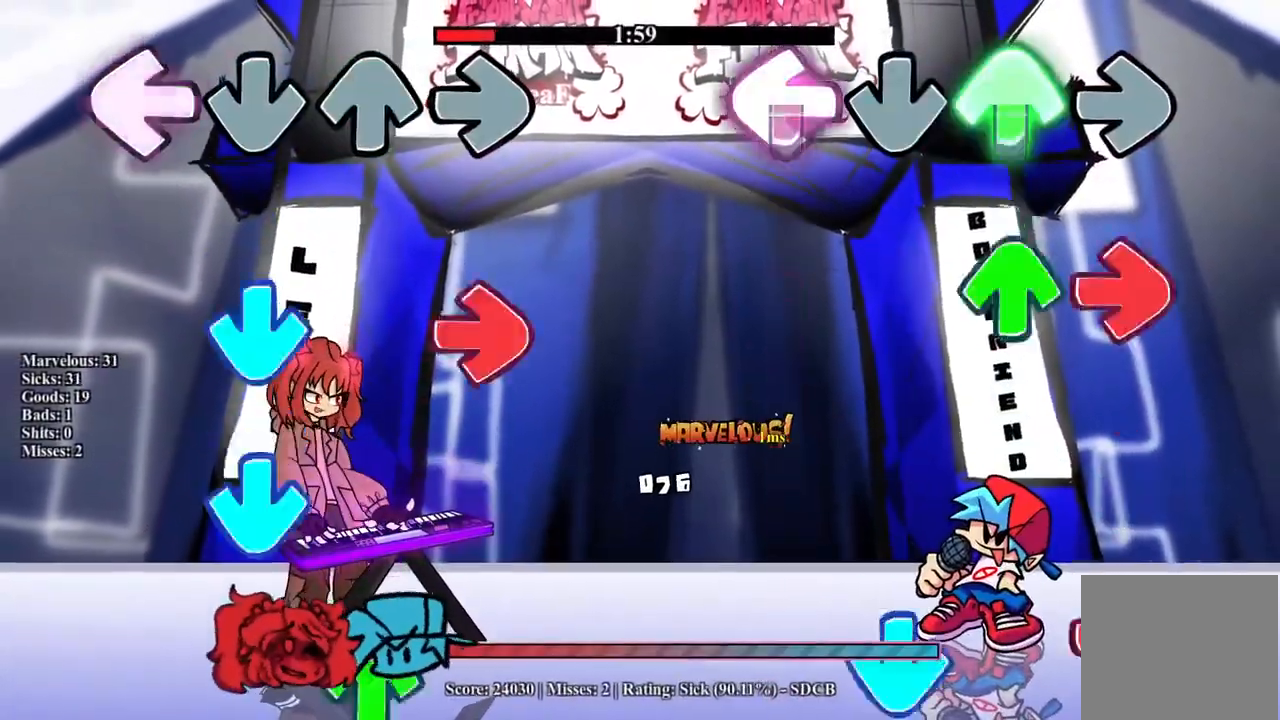
{"buttons": ["CROSS"], "events": [[100, "CROSS", "down"], [133, "DPAD_UP", "up"], [150, "L1", "up"], [150, "R1", "down"], [267, "CROSS", "up"], [283, "R1", "up"], [317, "DPAD_UP", "down"], [383, "R1", "down"], [400, "CROSS", "down"], [433, "DPAD_UP", "up"], [483, "R1", "up"]]}
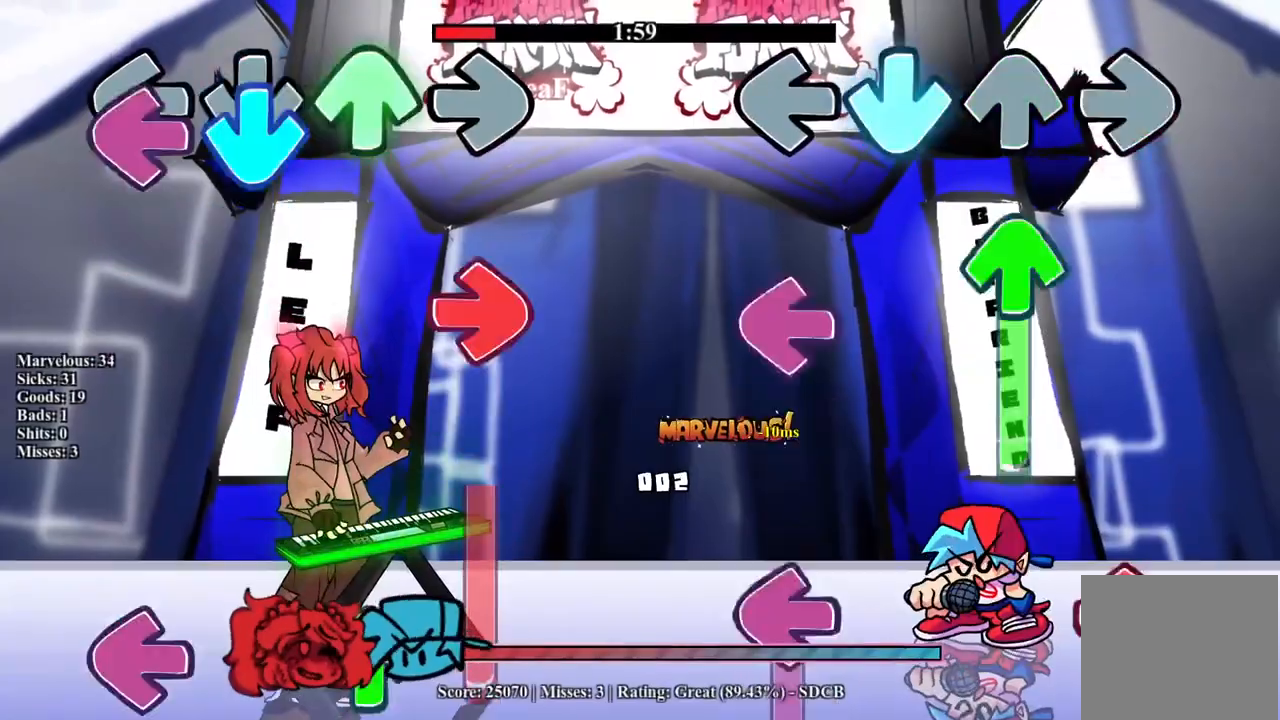
{"buttons": ["L1"], "events": [[67, "CROSS", "up"], [67, "DPAD_UP", "down"], [150, "L1", "down"], [217, "DPAD_UP", "up"], [300, "L1", "up"], [350, "R1", "down"], [383, "L1", "down"], [500, "R1", "up"]]}
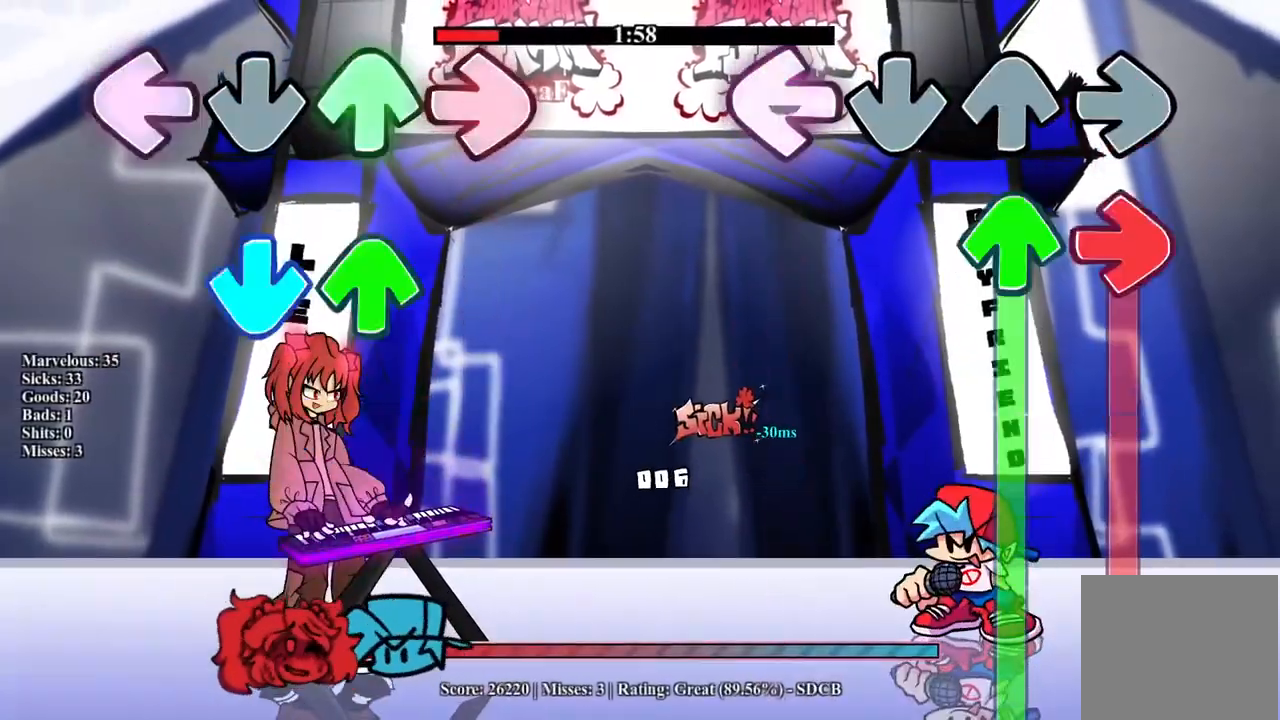
{"buttons": ["R1", "DPAD_UP"], "events": [[17, "L1", "up"], [50, "L1", "down"], [67, "DPAD_UP", "down"], [100, "R1", "down"], [117, "L1", "up"]]}
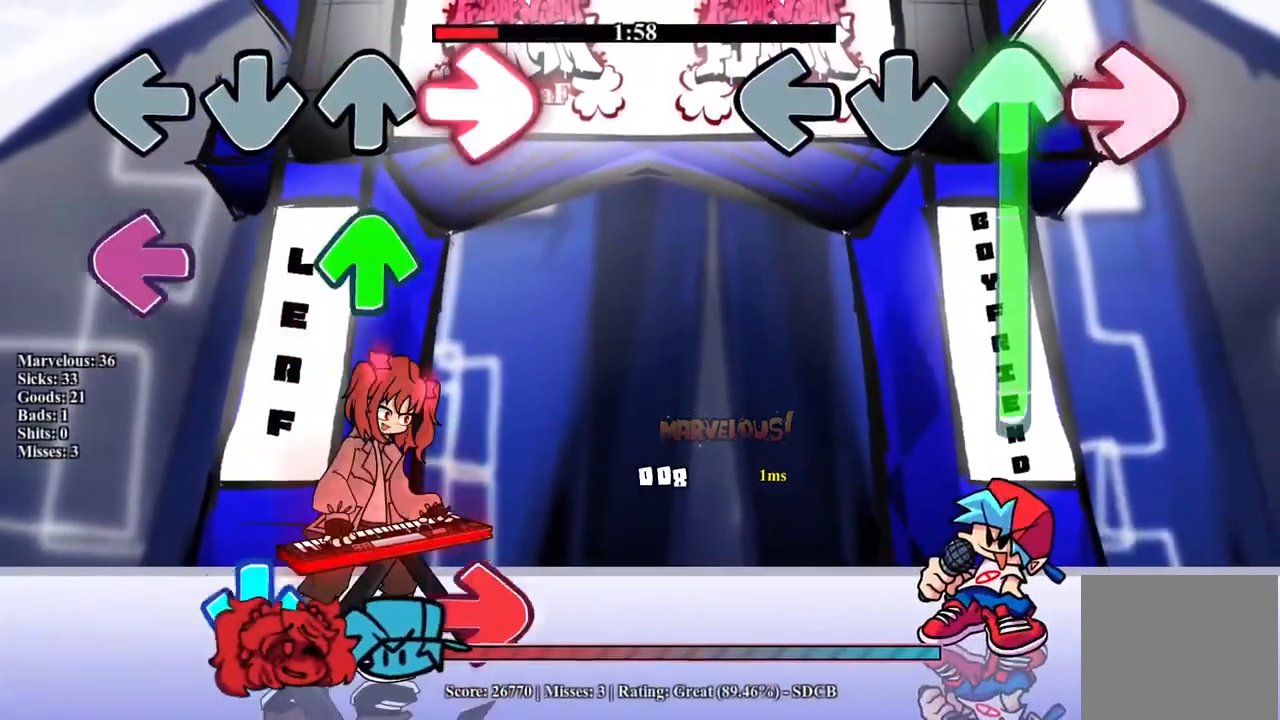
{"buttons": [], "events": [[167, "R1", "up"], [500, "DPAD_UP", "up"]]}
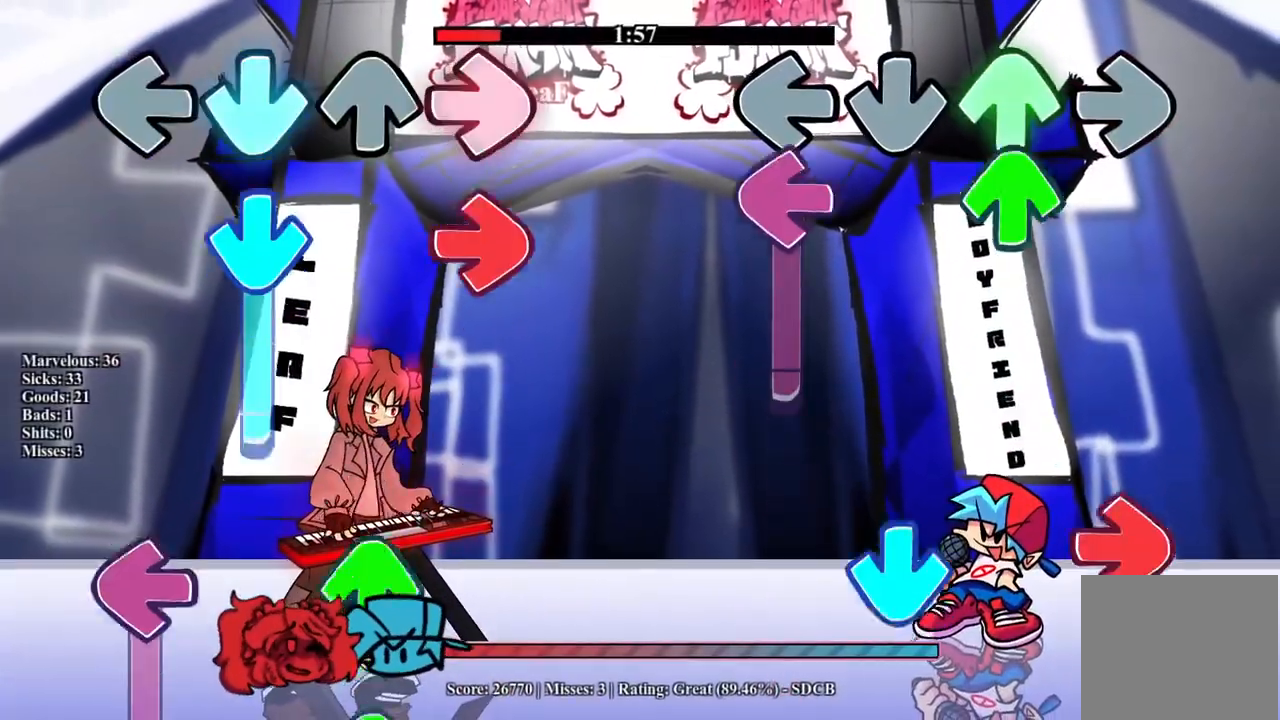
{"buttons": [], "events": [[67, "DPAD_UP", "down"], [67, "L1", "down"], [233, "DPAD_UP", "up"], [233, "L1", "up"], [267, "CROSS", "down"], [300, "R1", "down"], [417, "CROSS", "up"], [433, "R1", "up"]]}
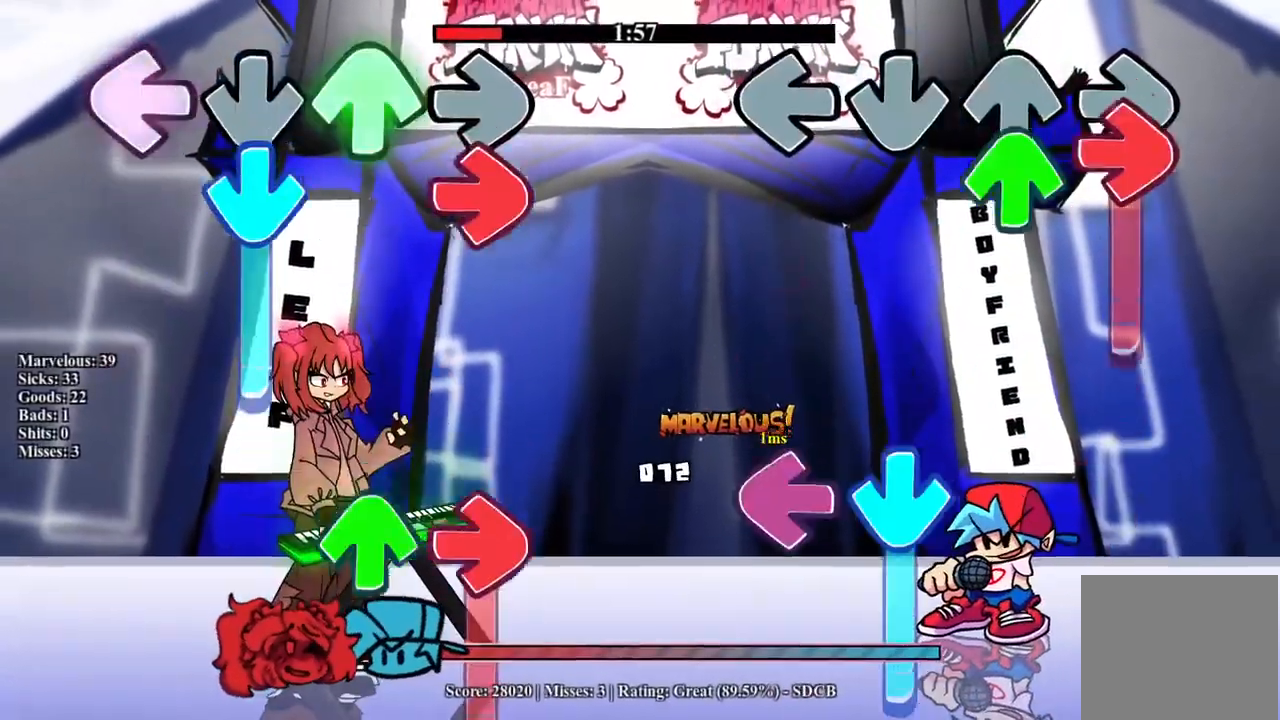
{"buttons": ["DPAD_UP"], "events": [[33, "DPAD_UP", "down"], [50, "R1", "down"], [183, "DPAD_UP", "up"], [233, "R1", "up"], [300, "CROSS", "down"], [317, "L1", "down"], [467, "CROSS", "up"], [483, "L1", "up"], [500, "DPAD_UP", "down"]]}
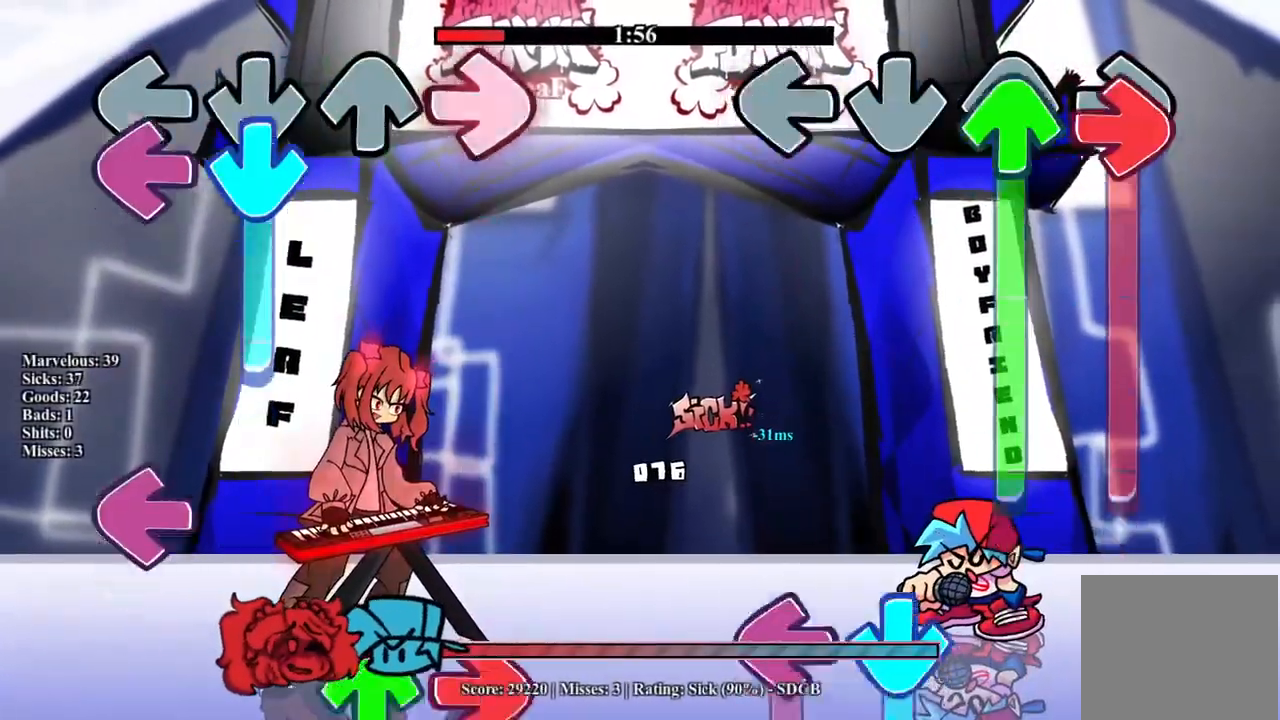
{"buttons": ["CROSS", "L1"], "events": [[33, "R1", "down"], [333, "R1", "up"], [350, "CROSS", "down"], [350, "DPAD_UP", "up"], [367, "L1", "down"]]}
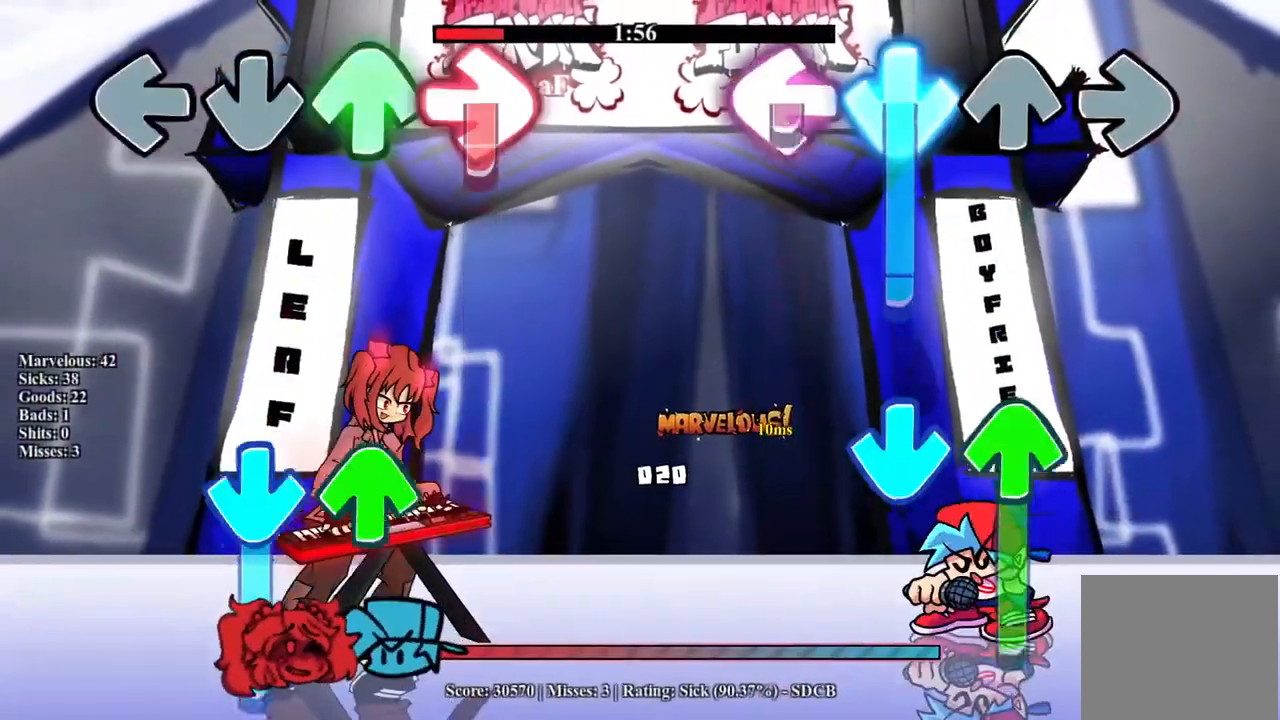
{"buttons": [], "events": [[150, "L1", "up"], [217, "CROSS", "up"], [233, "DPAD_UP", "down"], [283, "CROSS", "down"], [417, "DPAD_UP", "up"], [467, "CROSS", "up"]]}
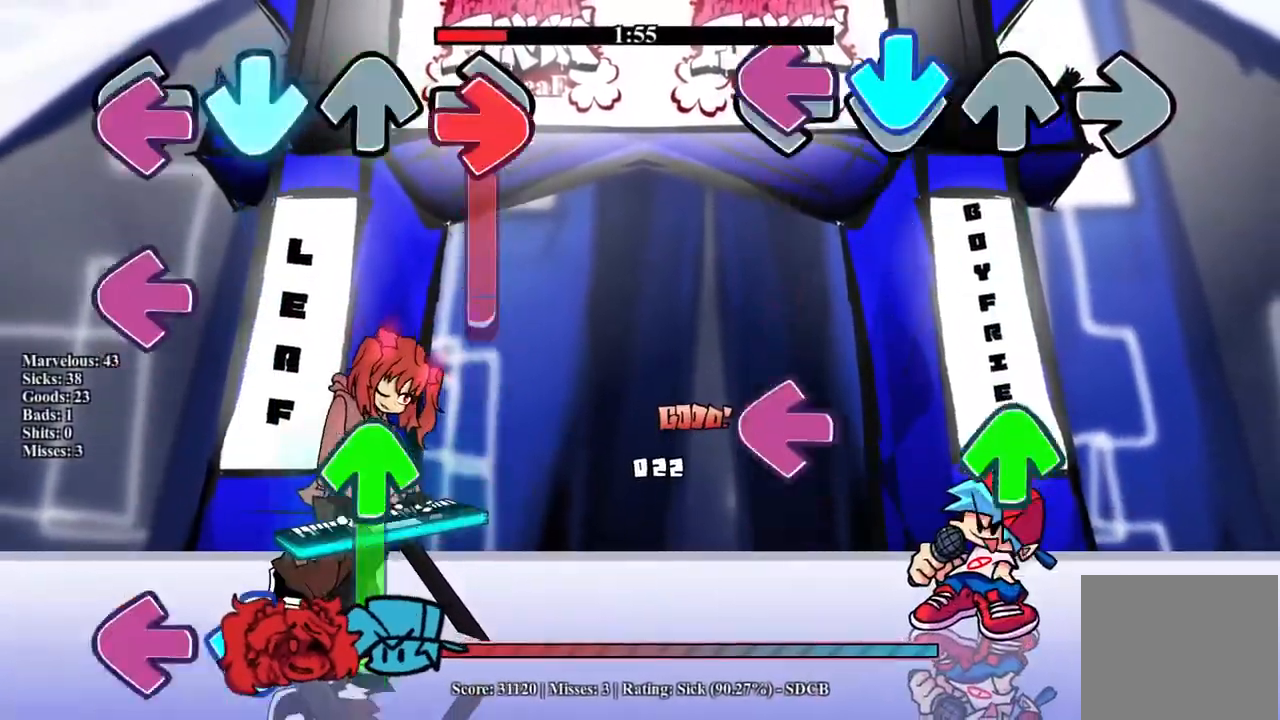
{"buttons": ["R1", "DPAD_UP"], "events": [[17, "CROSS", "down"], [17, "L1", "down"], [150, "L1", "up"], [167, "CROSS", "up"], [233, "DPAD_UP", "down"], [233, "L1", "down"], [383, "DPAD_UP", "up"], [417, "L1", "up"], [467, "DPAD_UP", "down"], [483, "R1", "down"]]}
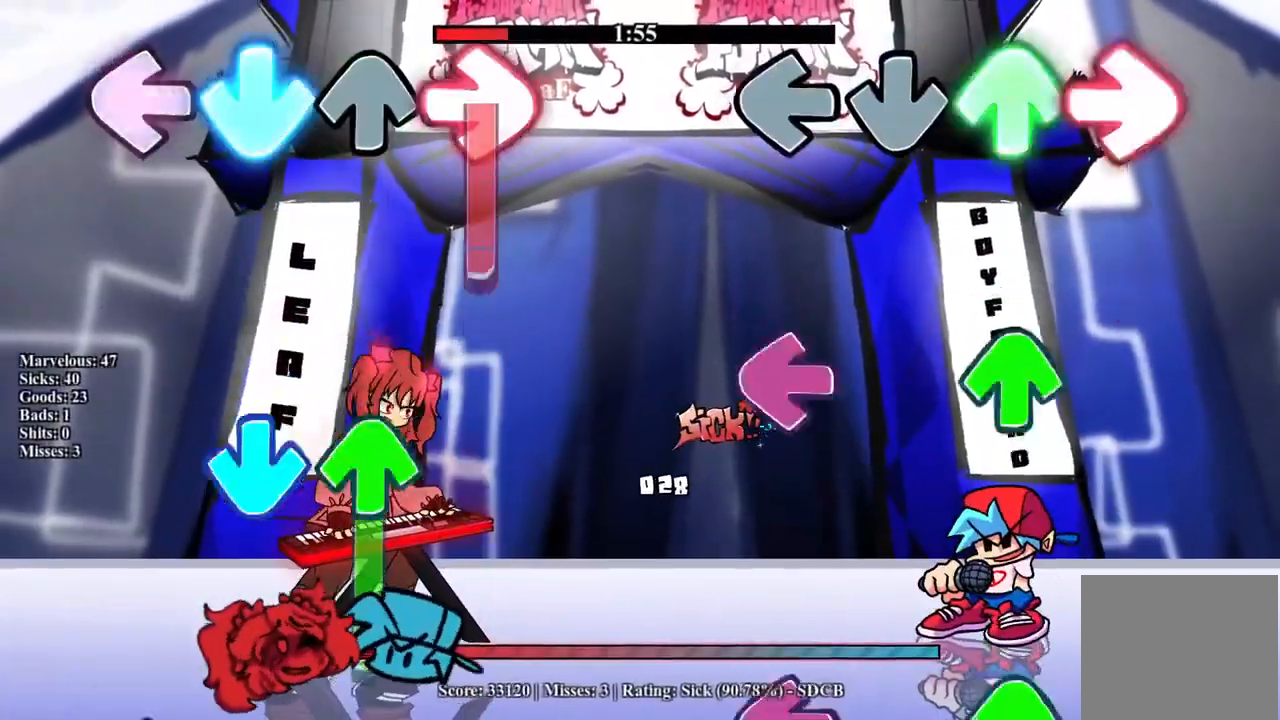
{"buttons": ["L1", "DPAD_UP"], "events": [[117, "DPAD_UP", "up"], [117, "R1", "up"], [200, "DPAD_UP", "down"], [217, "L1", "down"], [350, "DPAD_UP", "up"], [367, "L1", "up"], [433, "DPAD_UP", "down"], [450, "L1", "down"]]}
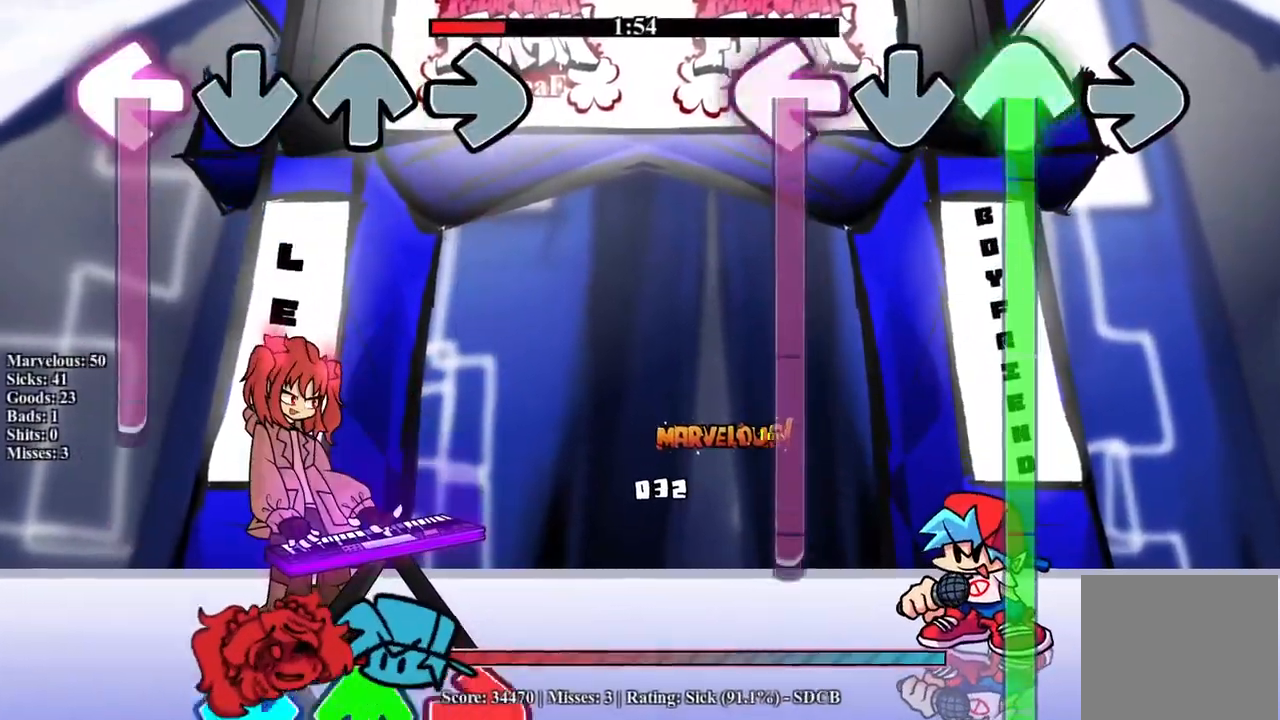
{"buttons": ["DPAD_UP"], "events": [[483, "L1", "up"]]}
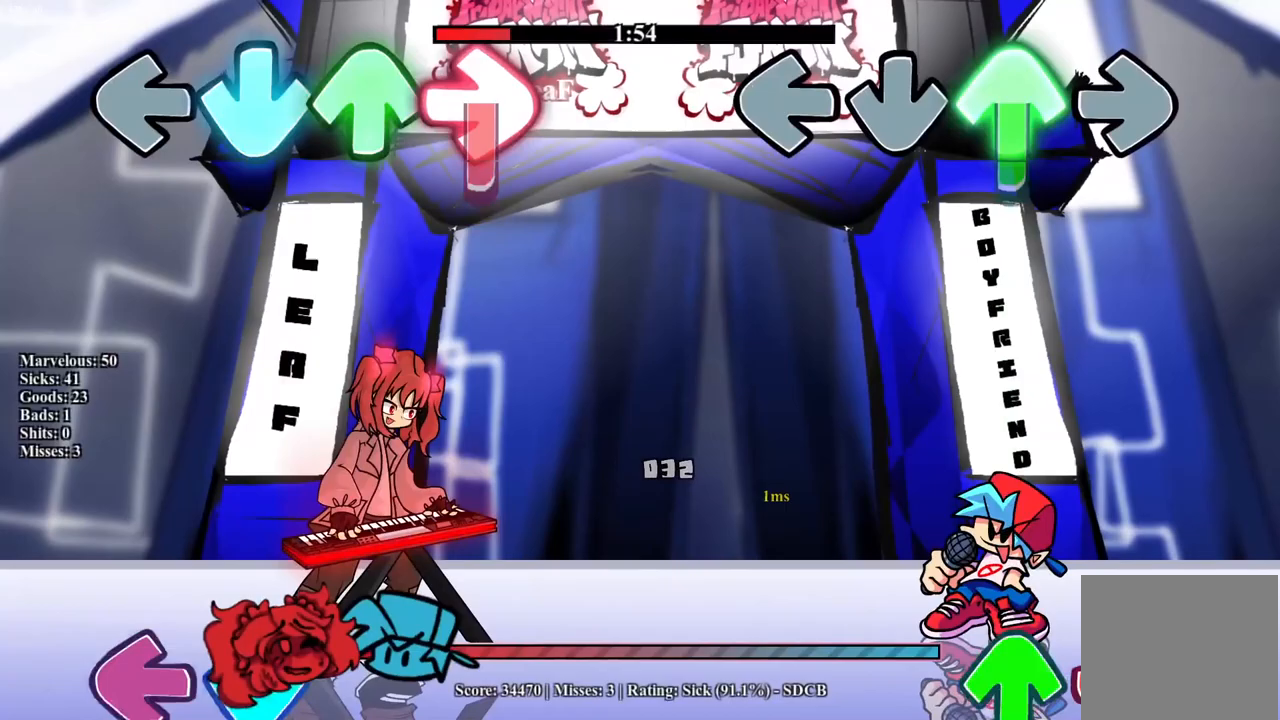
{"buttons": ["R1", "DPAD_UP"], "events": [[350, "DPAD_UP", "up"], [400, "R1", "down"], [433, "DPAD_UP", "down"]]}
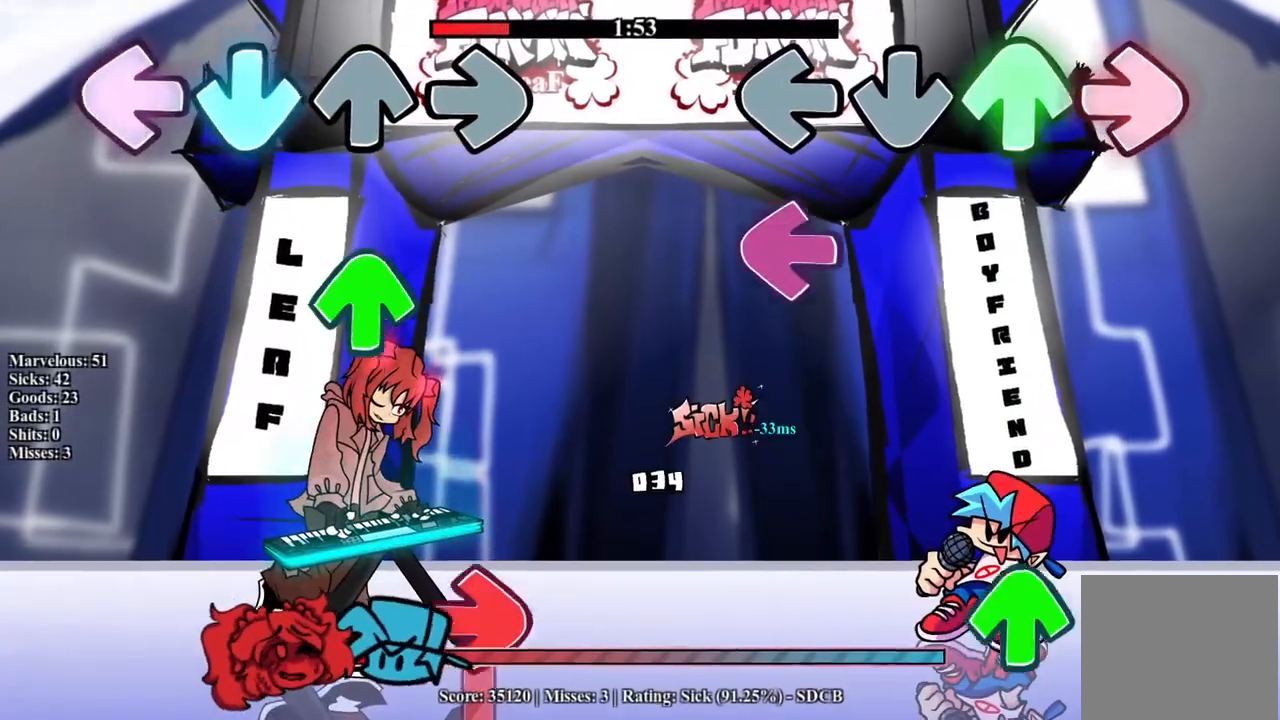
{"buttons": [], "events": [[50, "DPAD_UP", "up"], [50, "R1", "up"], [133, "L1", "down"], [267, "L1", "up"], [333, "DPAD_UP", "down"], [467, "DPAD_UP", "up"]]}
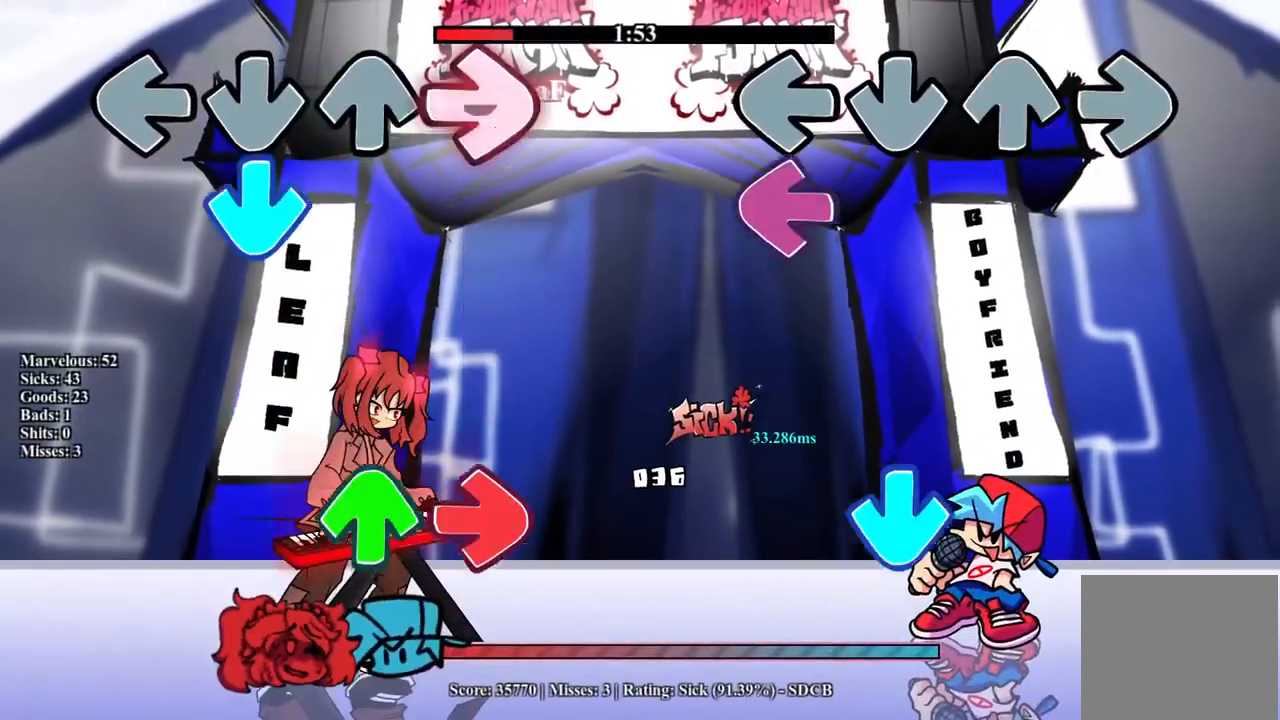
{"buttons": [], "events": [[83, "L1", "down"], [233, "L1", "up"], [300, "CROSS", "down"], [467, "CROSS", "up"]]}
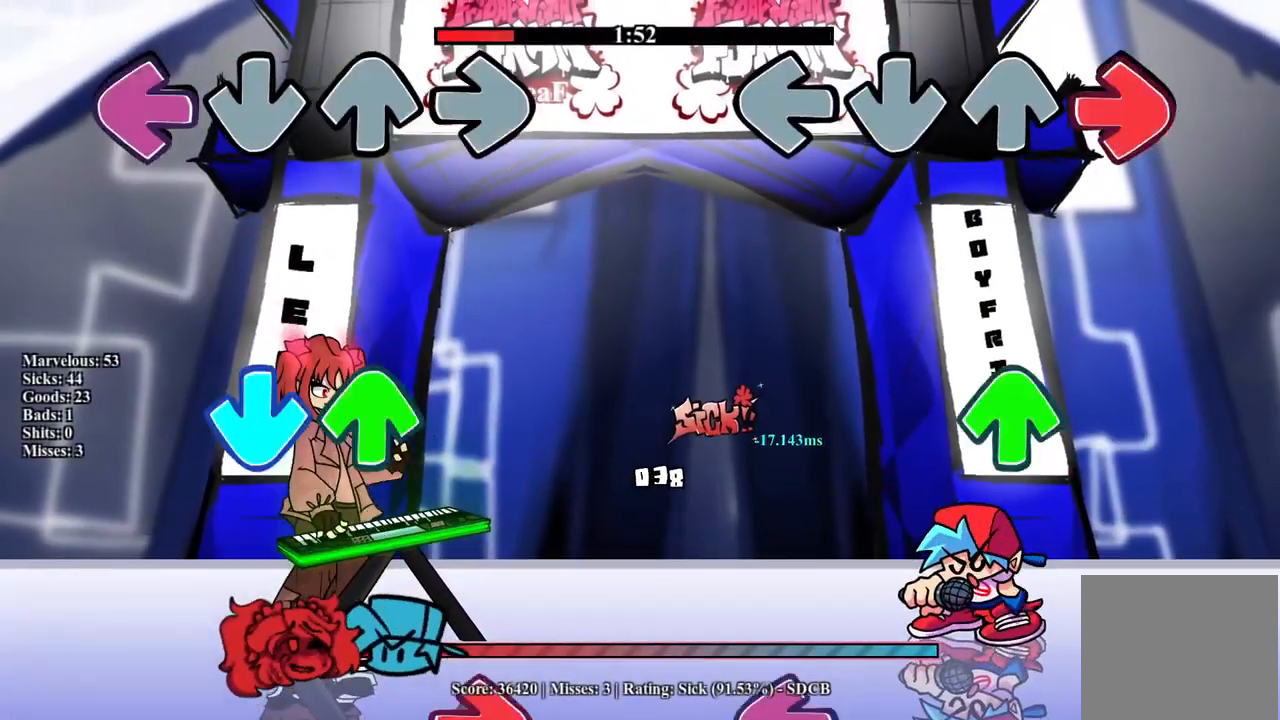
{"buttons": ["L1"], "events": [[17, "R1", "down"], [167, "R1", "up"], [233, "DPAD_UP", "down"], [333, "DPAD_UP", "up"], [450, "L1", "down"]]}
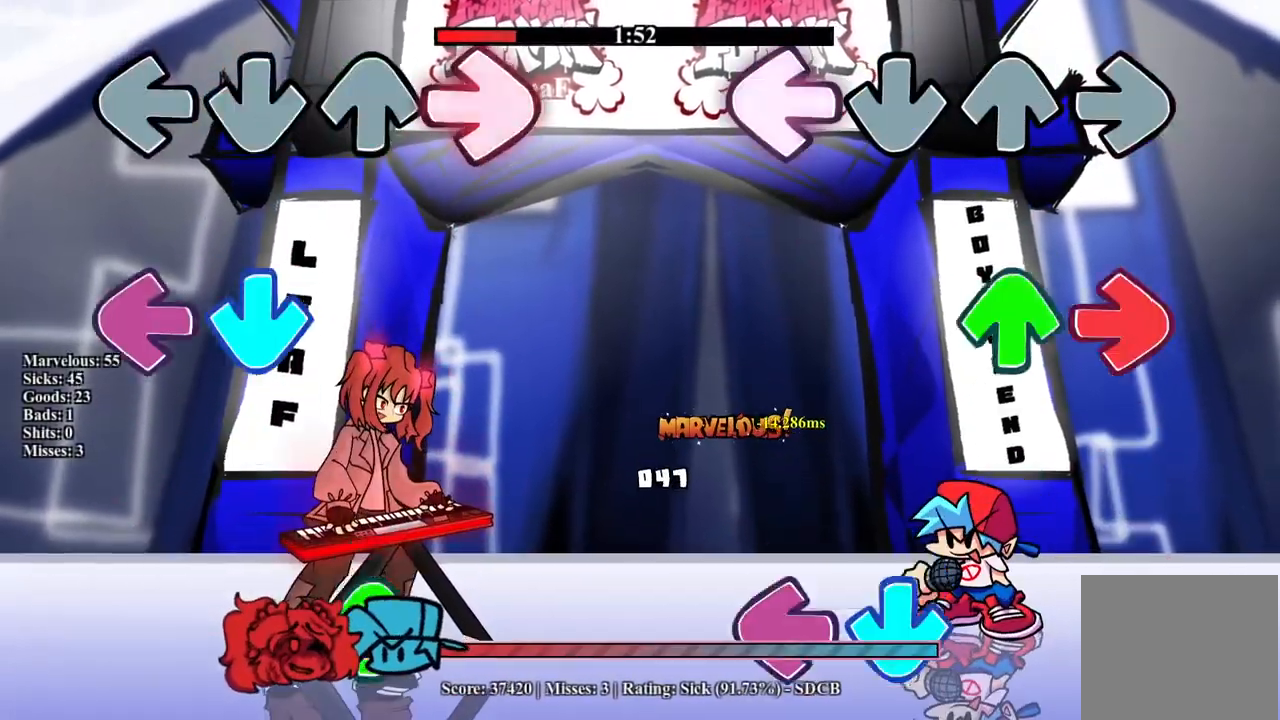
{"buttons": ["L1"], "events": [[50, "L1", "up"], [167, "DPAD_UP", "down"], [167, "R1", "down"], [283, "DPAD_UP", "up"], [300, "R1", "up"], [367, "CROSS", "down"], [383, "L1", "down"], [500, "CROSS", "up"]]}
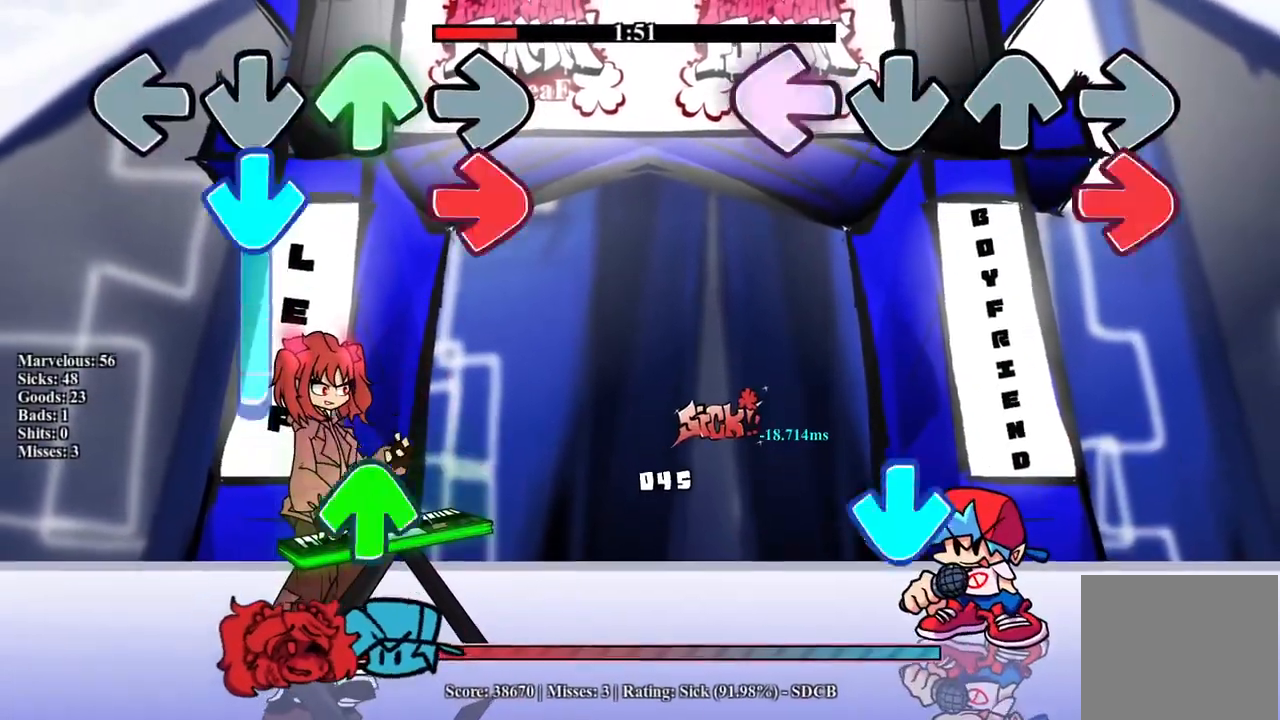
{"buttons": [], "events": [[17, "L1", "up"], [83, "R1", "down"], [183, "R1", "up"], [283, "CROSS", "down"], [433, "CROSS", "up"]]}
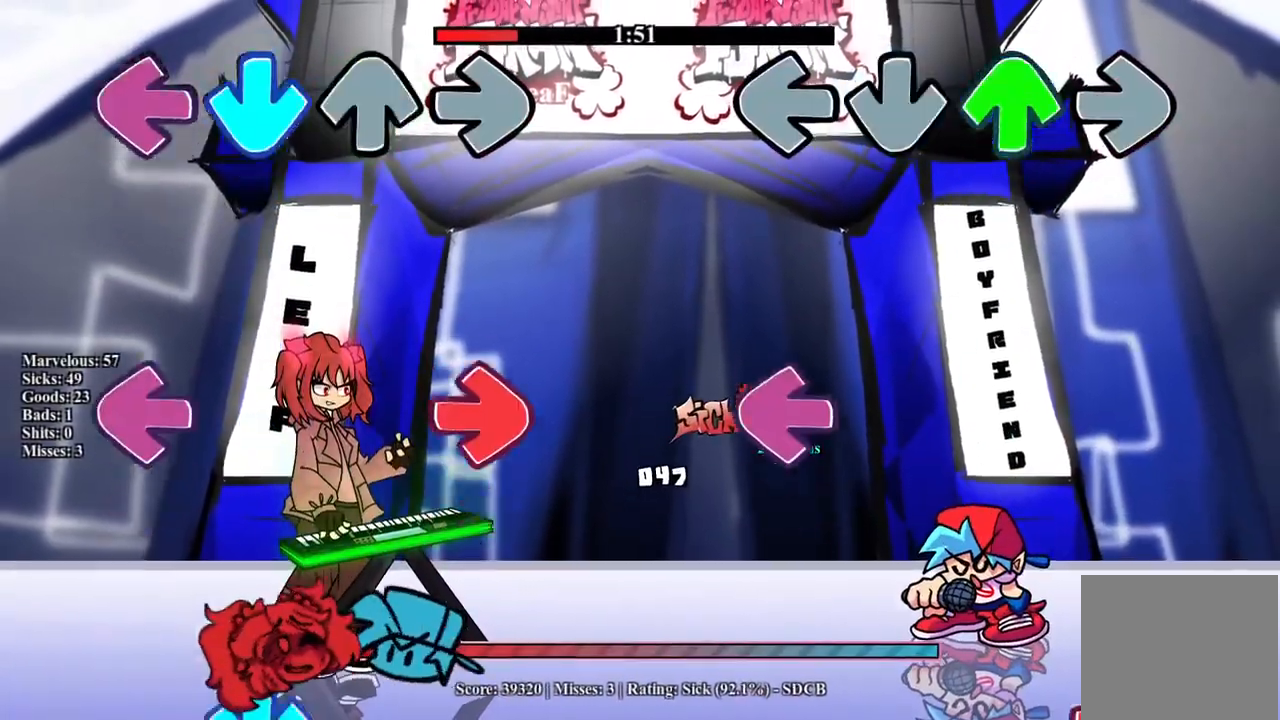
{"buttons": ["R1"], "events": [[17, "DPAD_UP", "down"], [117, "DPAD_UP", "up"], [217, "L1", "down"], [333, "L1", "up"], [417, "R1", "down"]]}
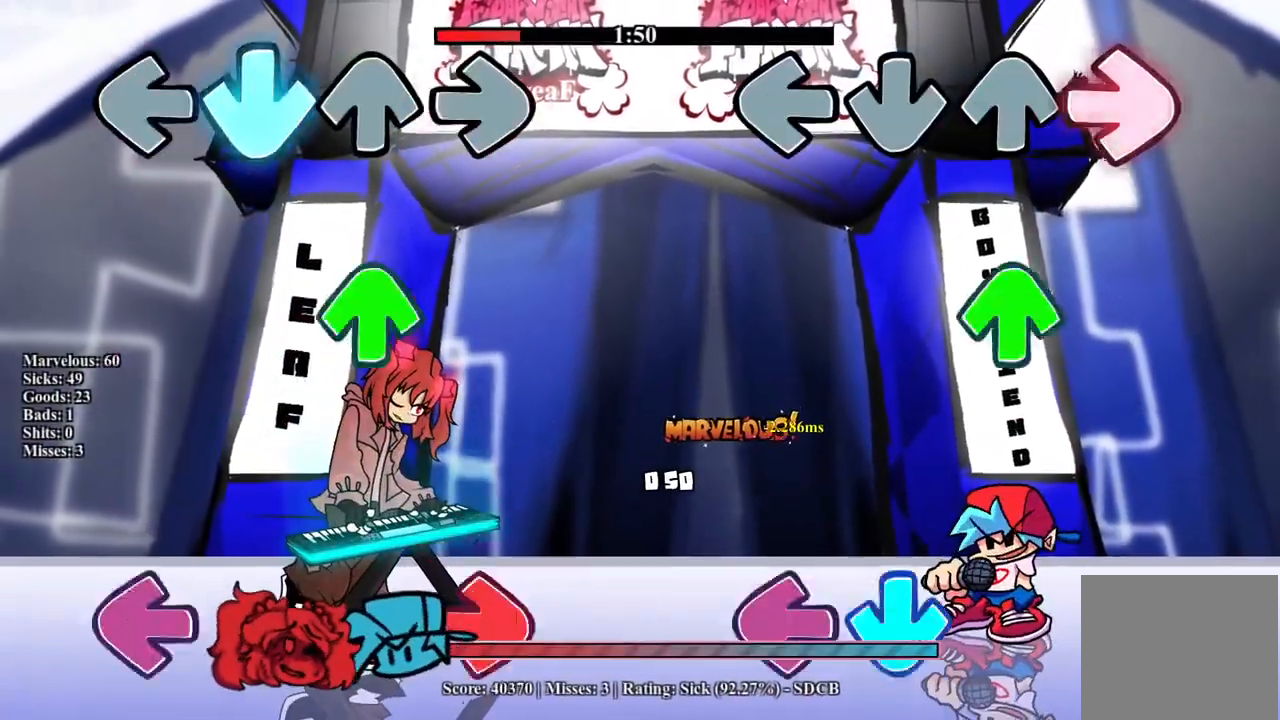
{"buttons": ["L1"], "events": [[67, "R1", "up"], [167, "DPAD_UP", "down"], [250, "DPAD_UP", "up"], [350, "CROSS", "down"], [383, "L1", "down"], [500, "CROSS", "up"]]}